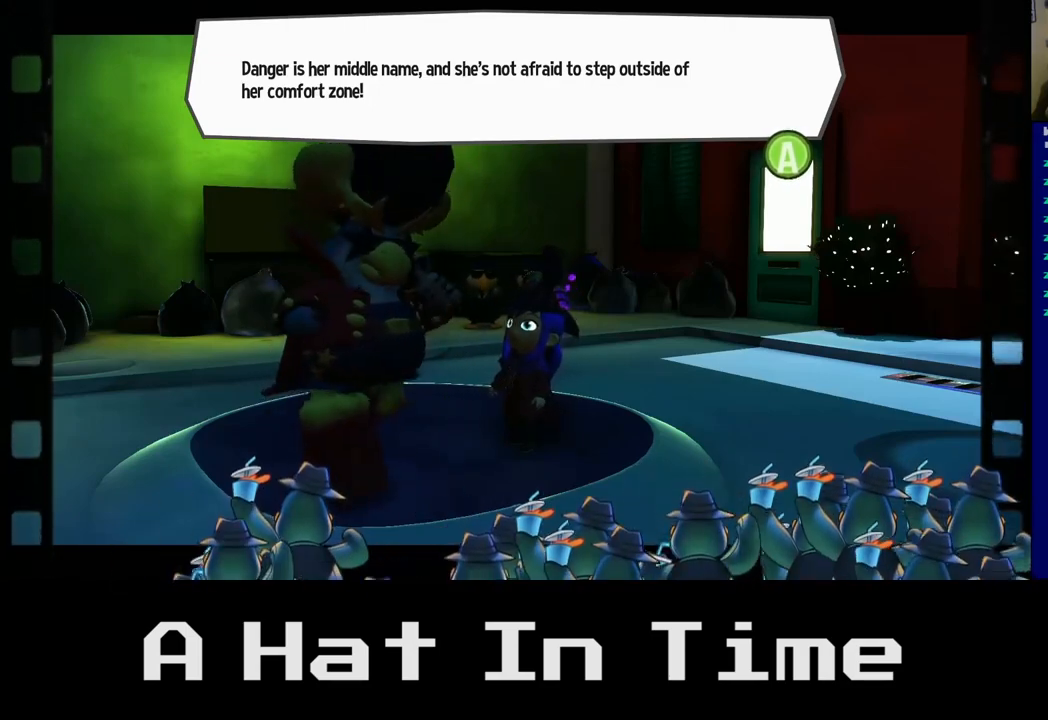
Gameplay with a controller (Xbox layout); each line is a JSON object with the inputs held at the frame after it. "events" lists button and stick changes between this image and that frame as [ms after this image, input, new state], when the widget could be followed in between.
{"buttons": ["B"], "left_stick": "center", "right_stick": "center", "events": [[433, "B", "down"]]}
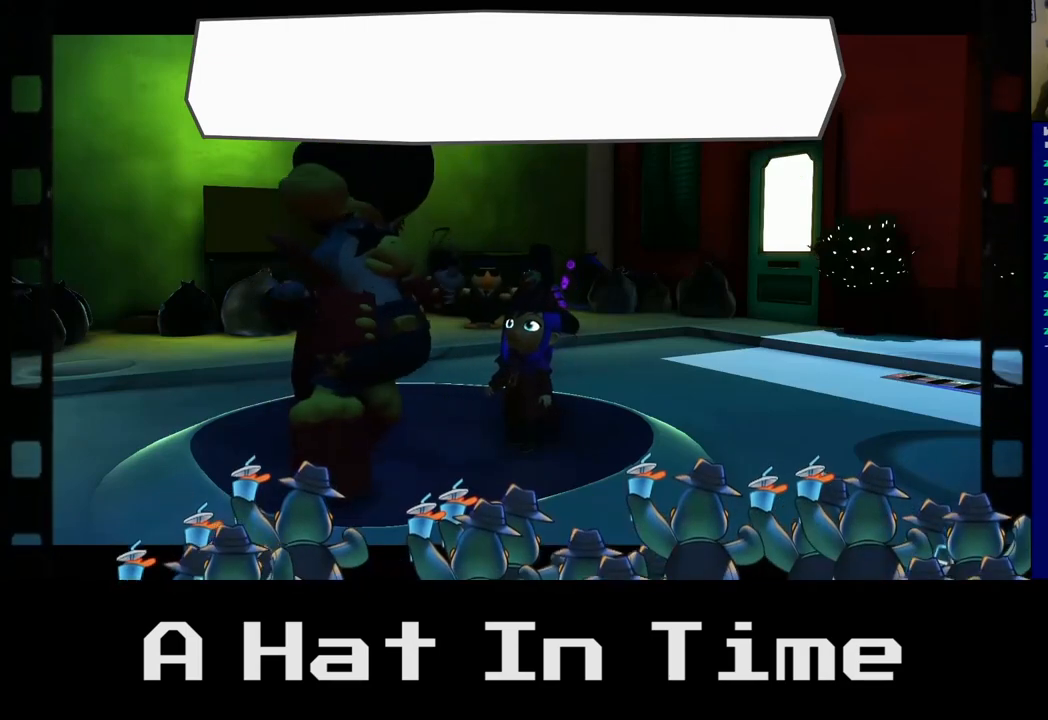
{"buttons": [], "left_stick": "center", "right_stick": "center", "events": [[117, "B", "up"]]}
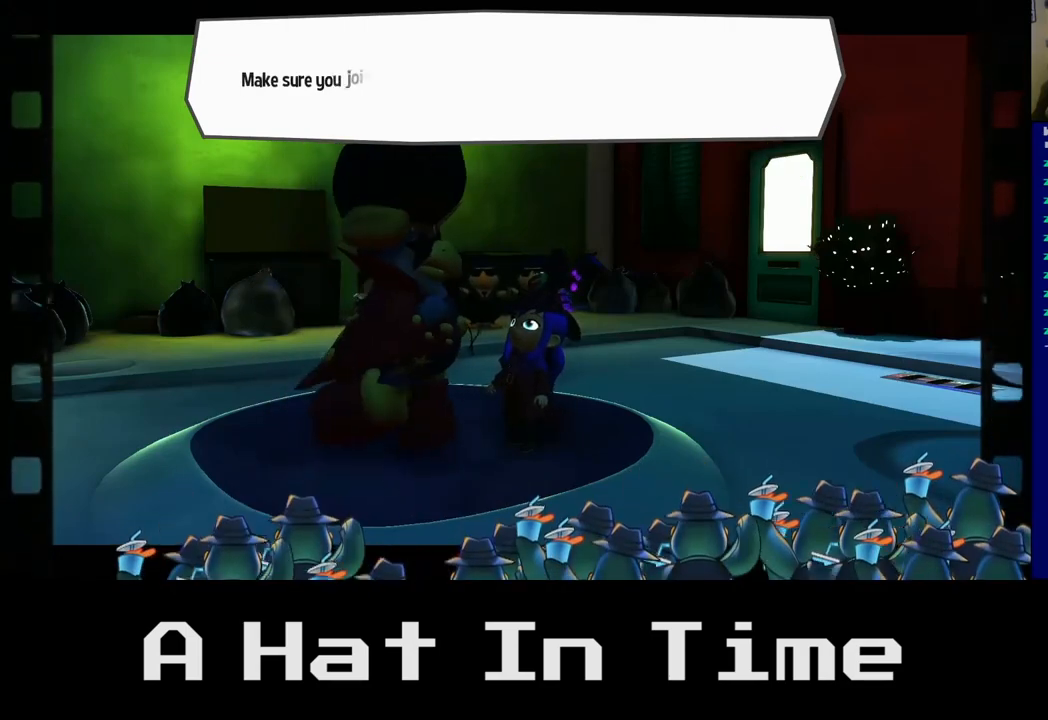
{"buttons": [], "left_stick": "center", "right_stick": "center", "events": []}
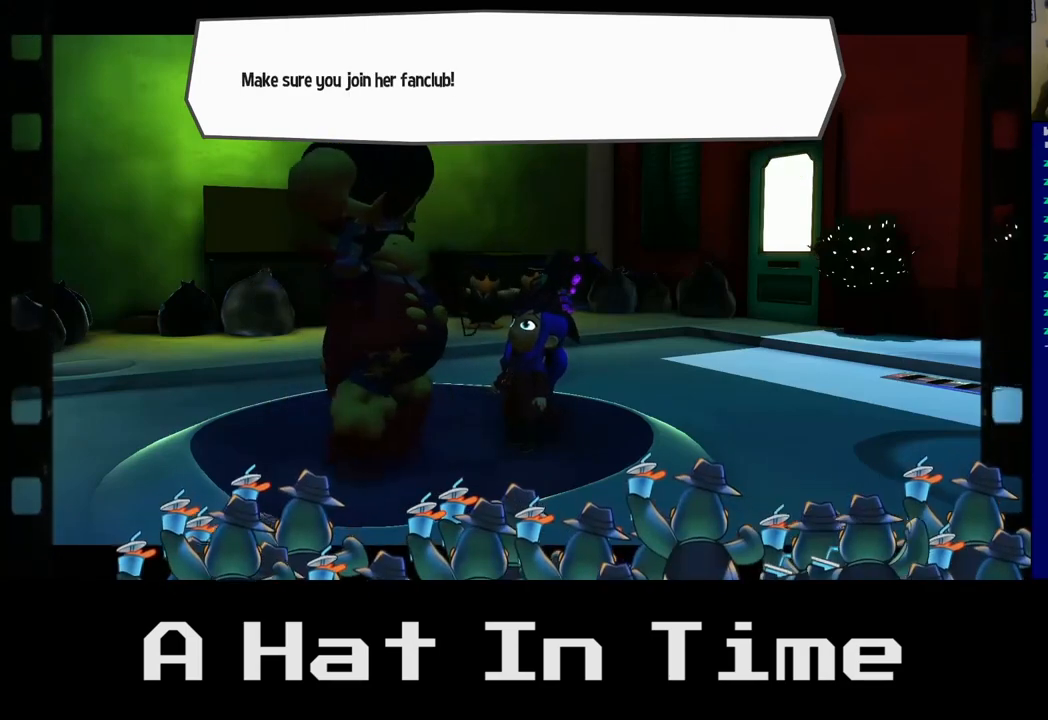
{"buttons": [], "left_stick": "center", "right_stick": "center", "events": []}
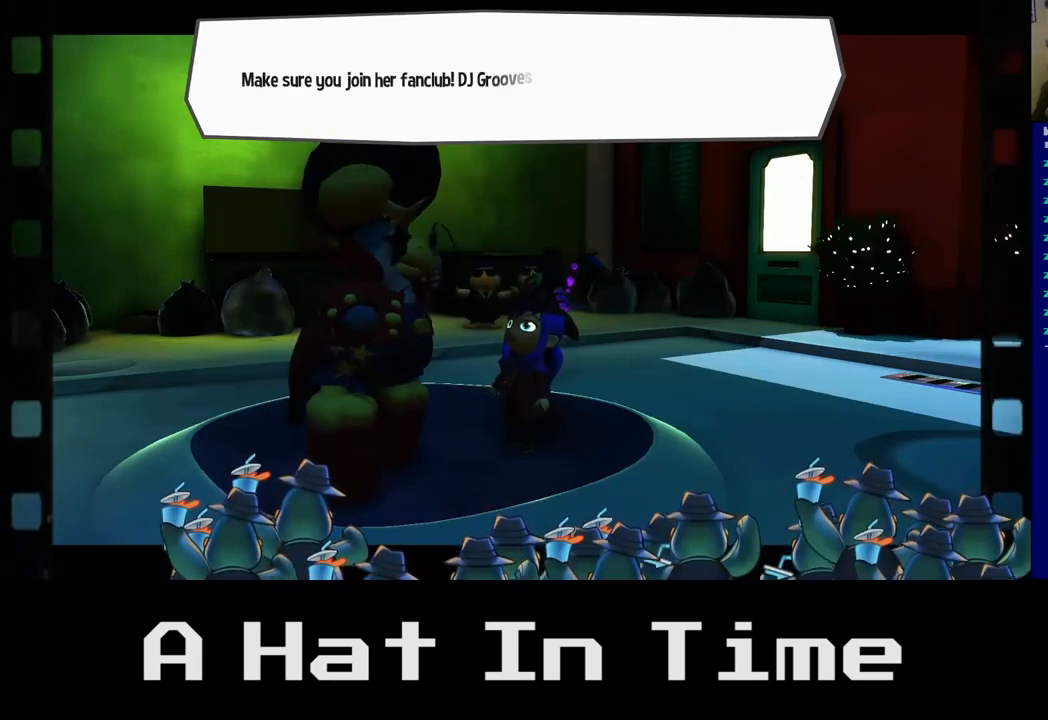
{"buttons": [], "left_stick": "center", "right_stick": "center", "events": []}
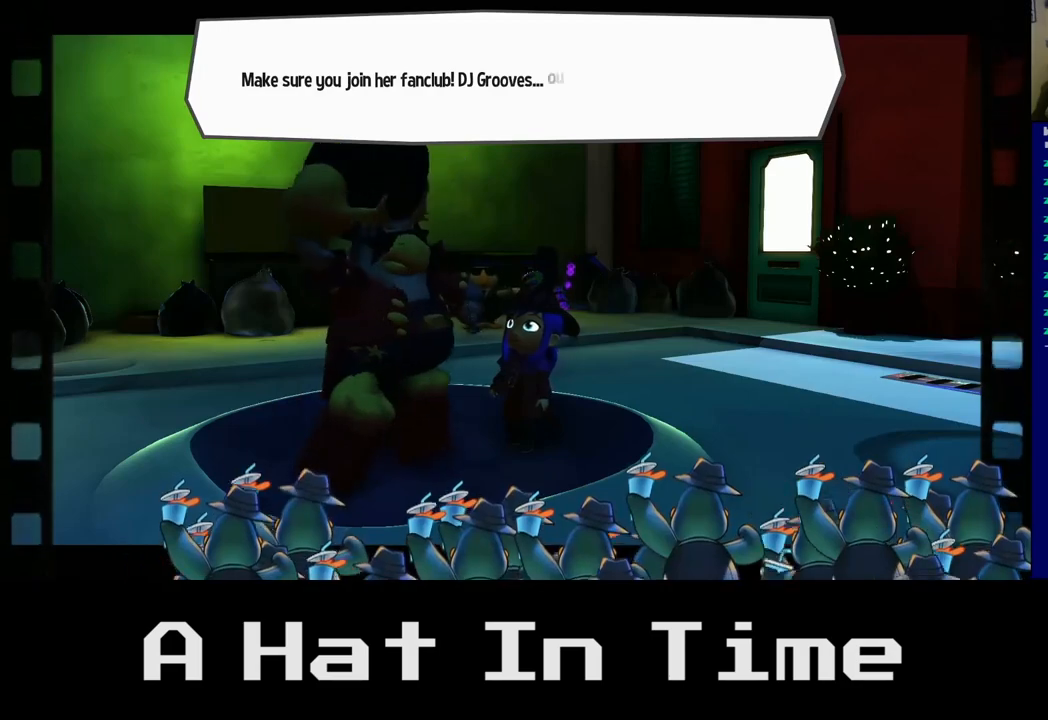
{"buttons": [], "left_stick": "down", "right_stick": "center", "events": [[17, "left_stick", "down"]]}
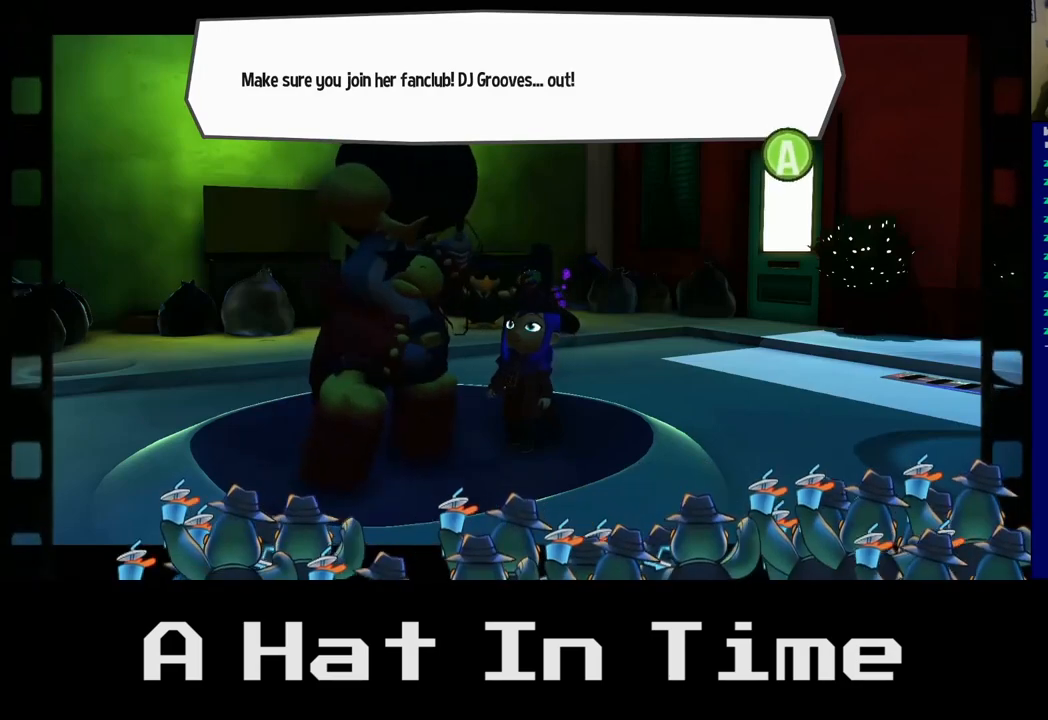
{"buttons": [], "left_stick": "down", "right_stick": "center", "events": []}
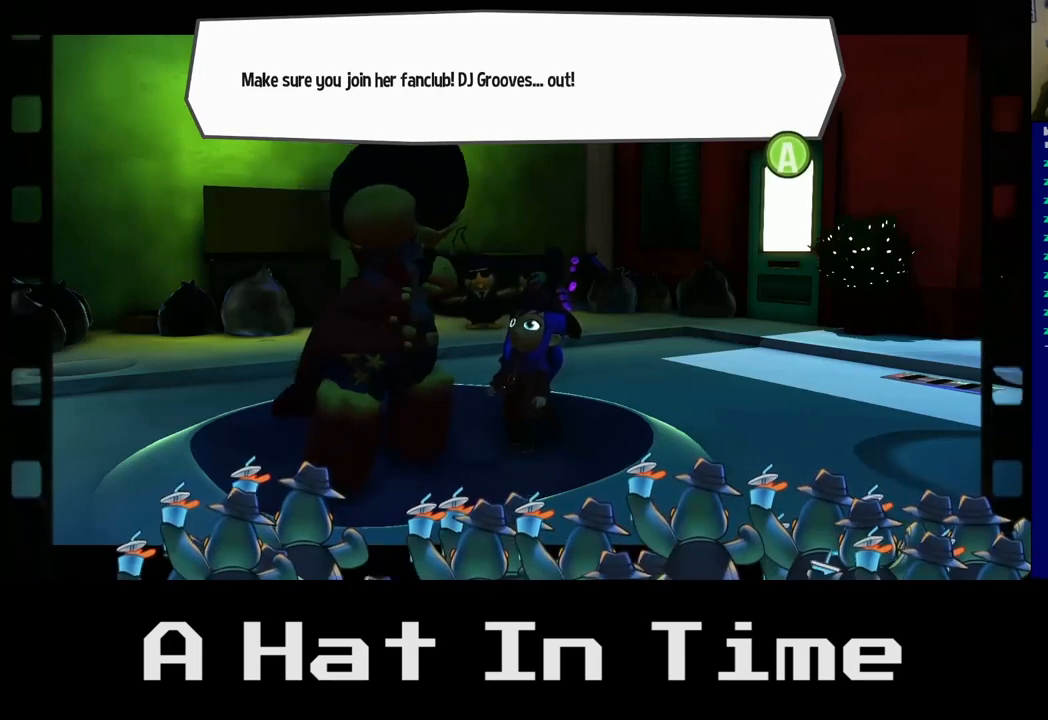
{"buttons": [], "left_stick": "down", "right_stick": "center", "events": []}
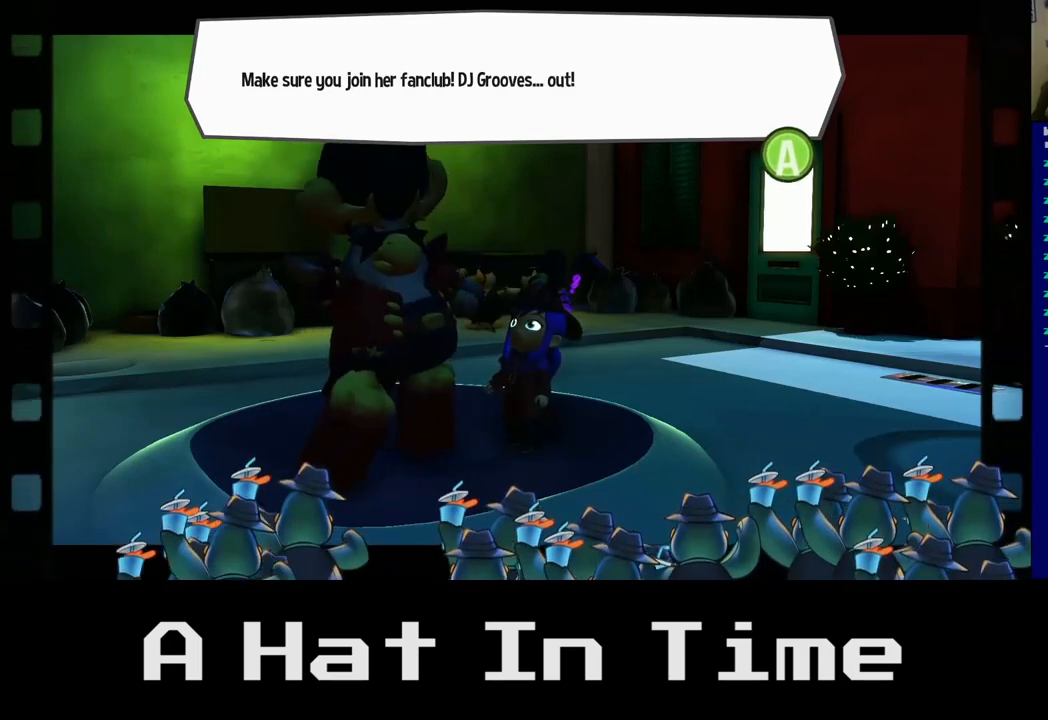
{"buttons": [], "left_stick": "down", "right_stick": "center", "events": []}
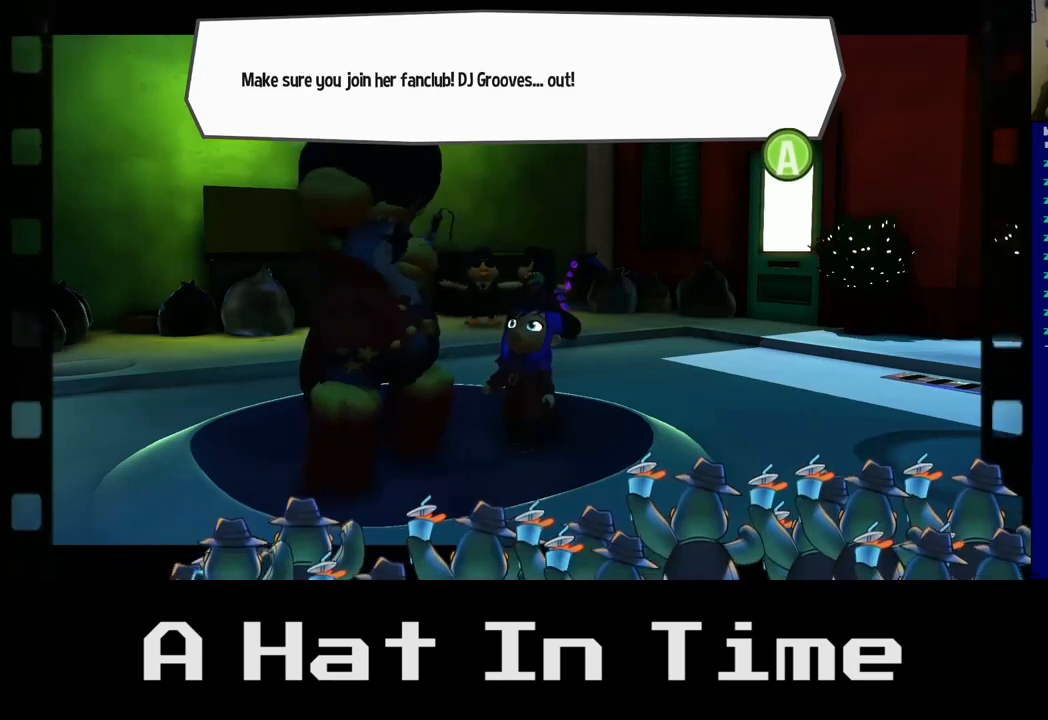
{"buttons": [], "left_stick": "down", "right_stick": "center", "events": []}
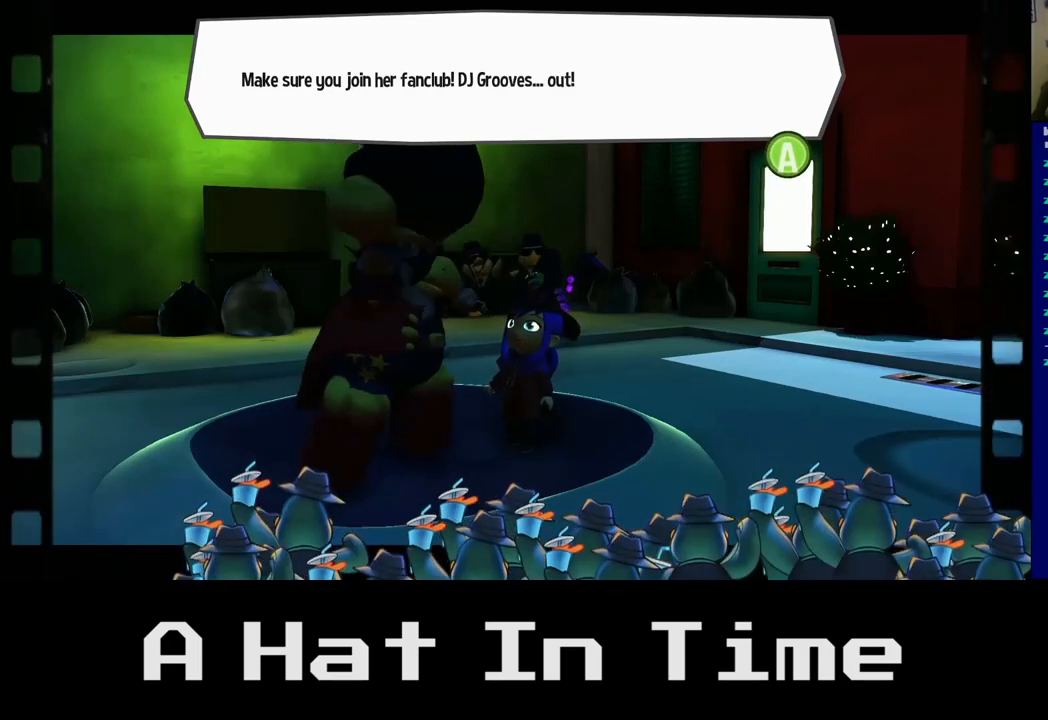
{"buttons": [], "left_stick": "center", "right_stick": "center", "events": [[467, "left_stick", "center"]]}
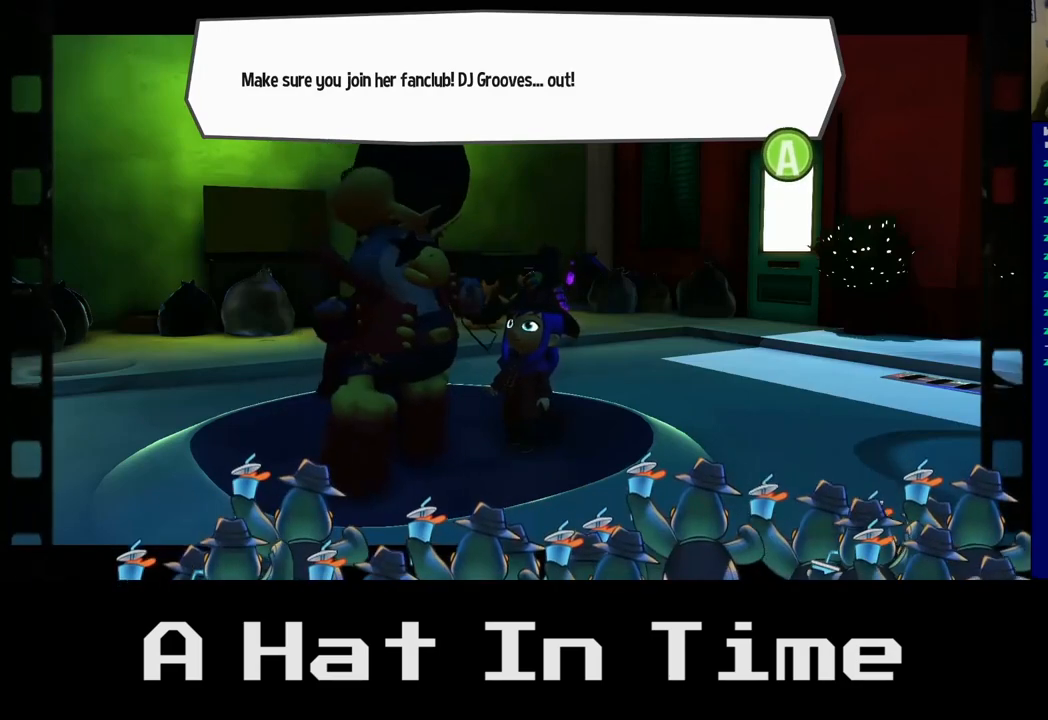
{"buttons": [], "left_stick": "center", "right_stick": "center", "events": []}
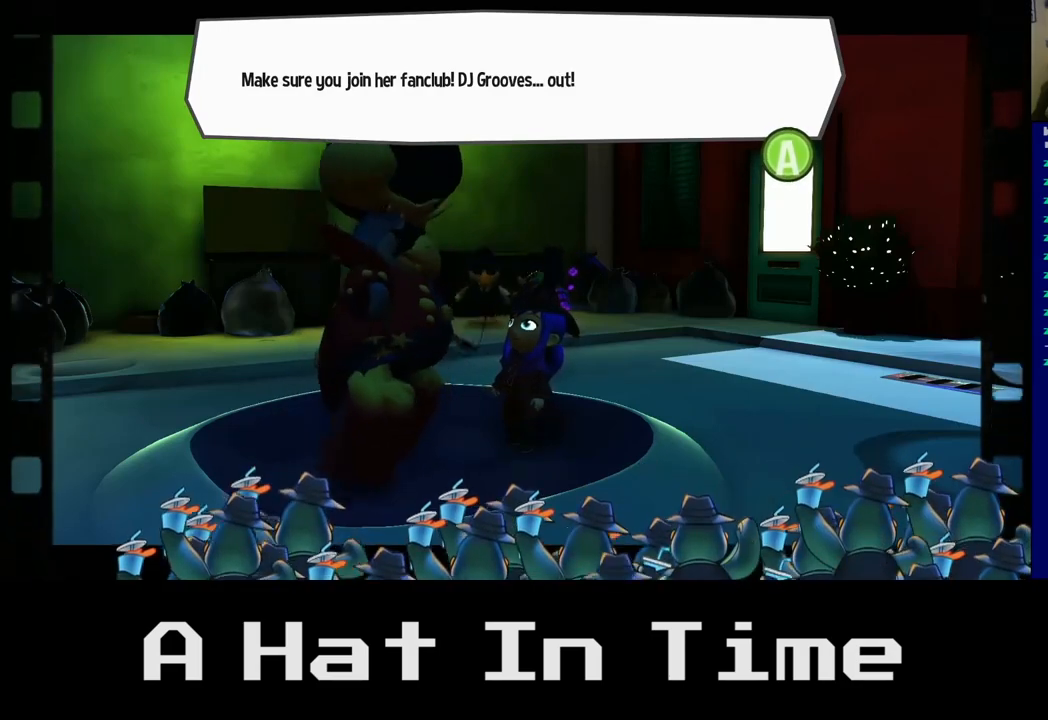
{"buttons": [], "left_stick": "down-left", "right_stick": "center", "events": [[500, "left_stick", "down-left"]]}
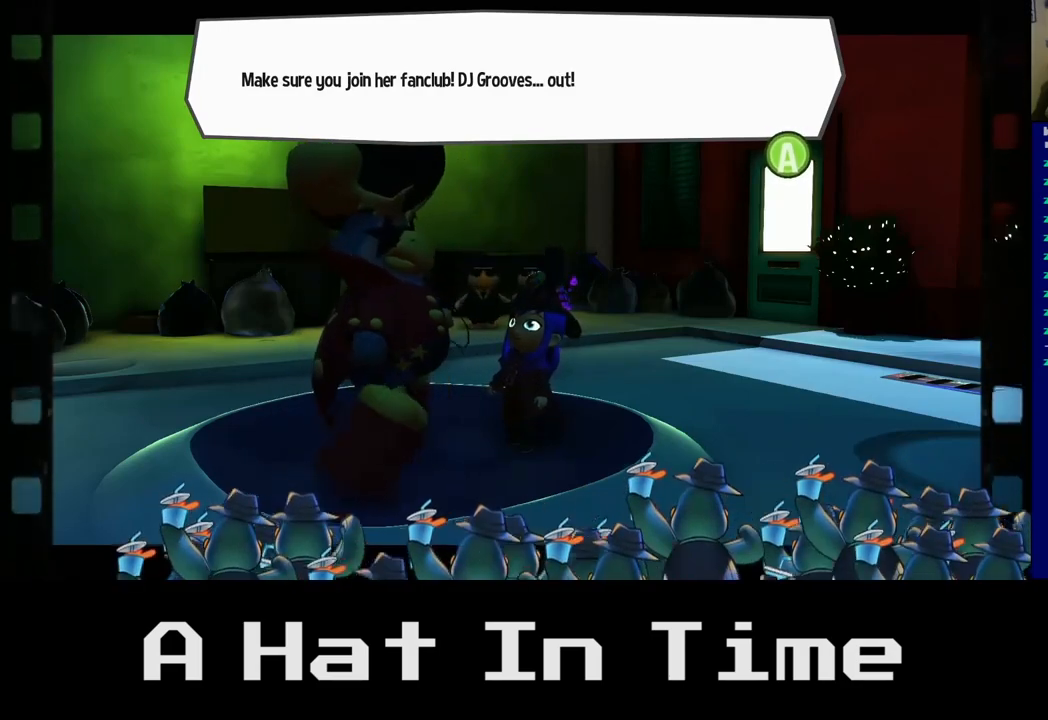
{"buttons": [], "left_stick": "center", "right_stick": "center", "events": [[500, "left_stick", "center"]]}
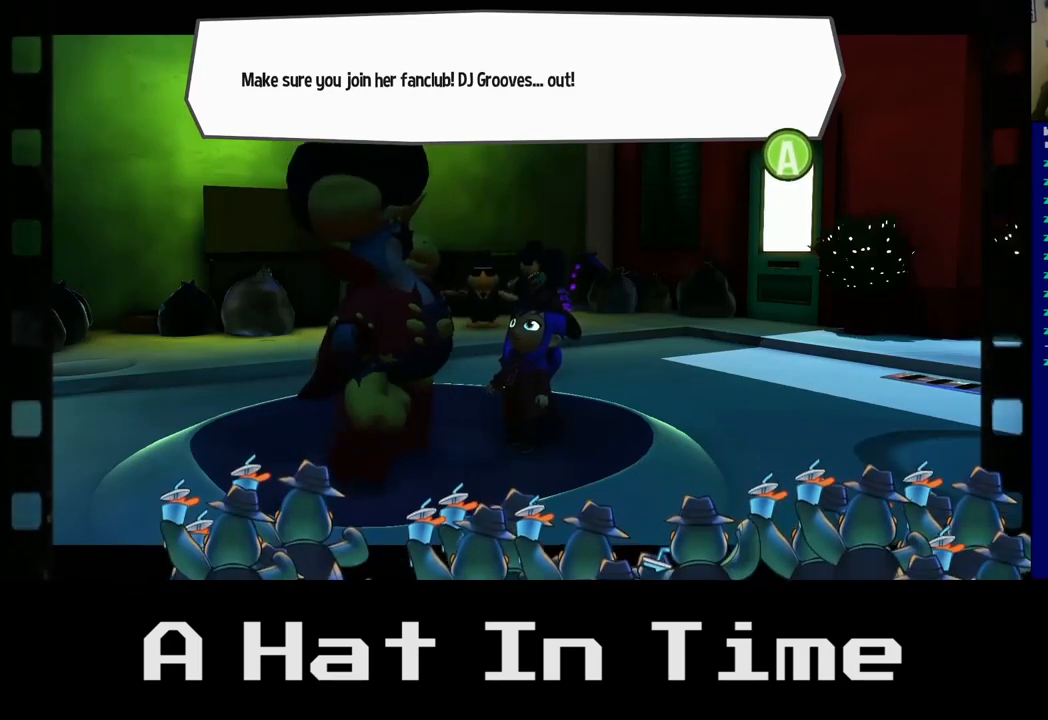
{"buttons": [], "left_stick": "center", "right_stick": "center", "events": []}
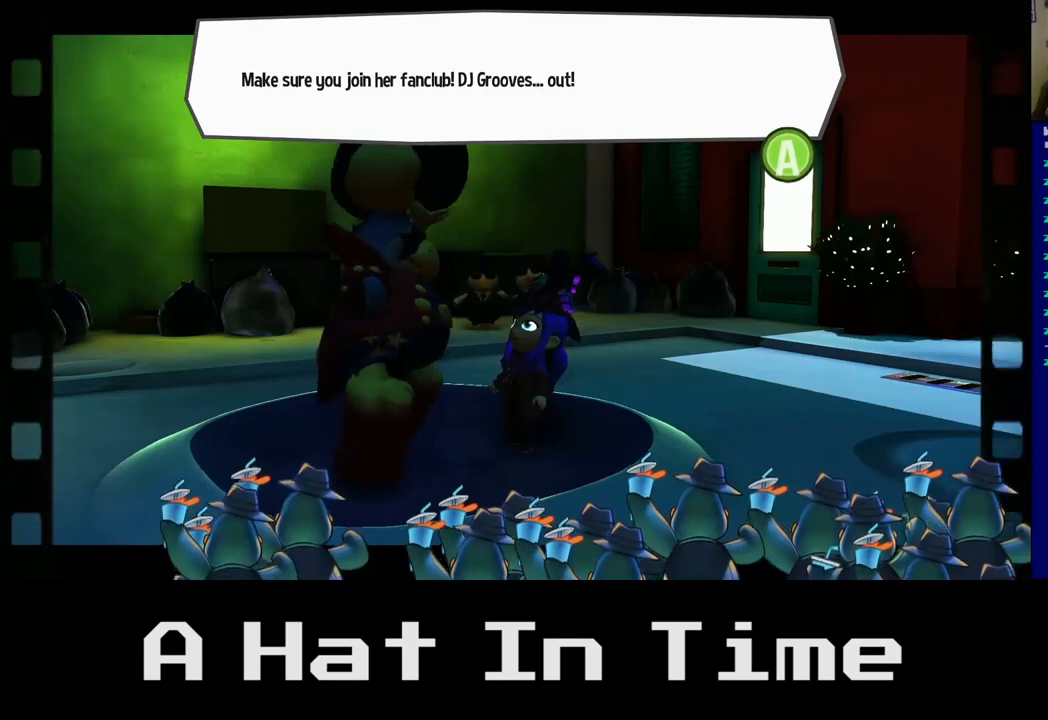
{"buttons": [], "left_stick": "center", "right_stick": "center", "events": []}
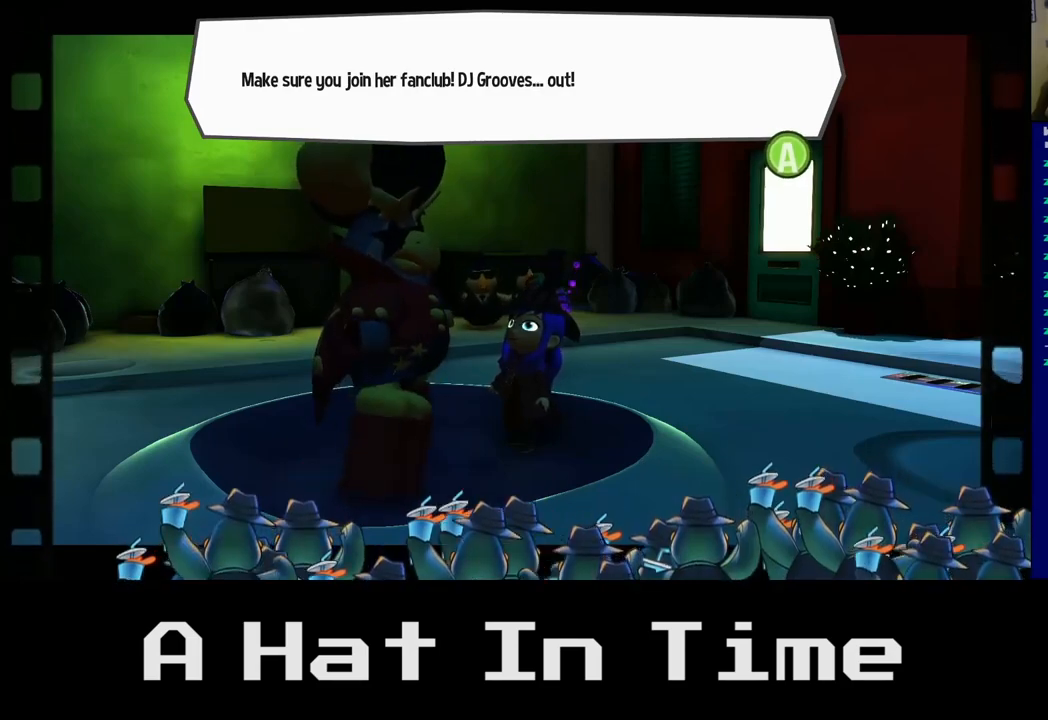
{"buttons": [], "left_stick": "left", "right_stick": "center", "events": [[17, "left_stick", "left"]]}
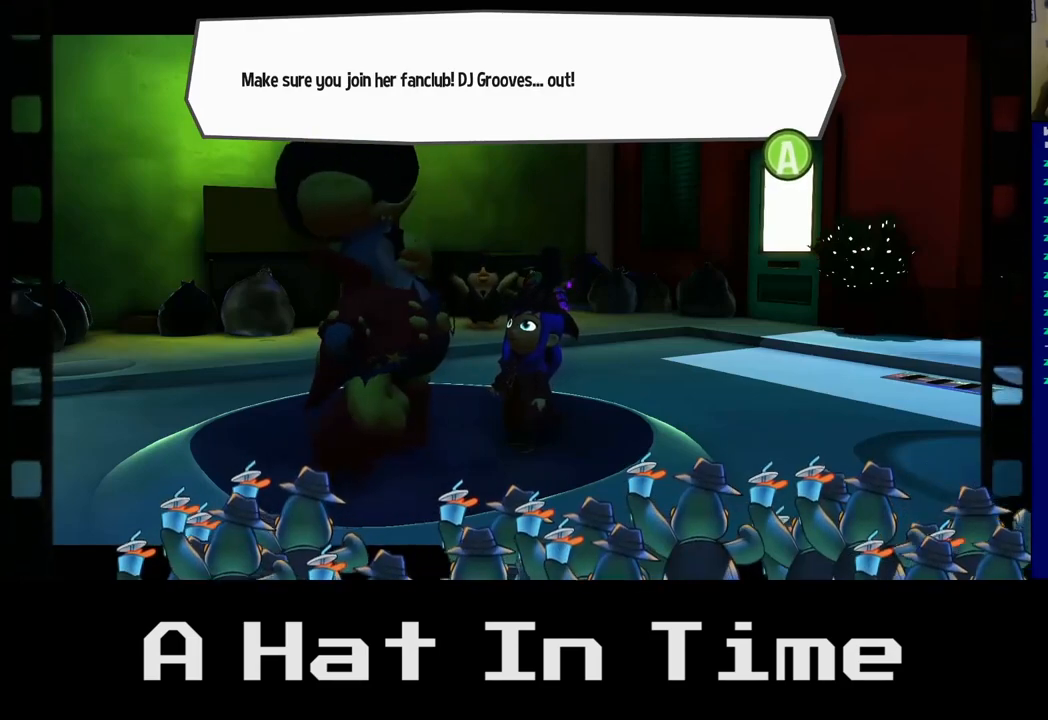
{"buttons": [], "left_stick": "left", "right_stick": "center", "events": []}
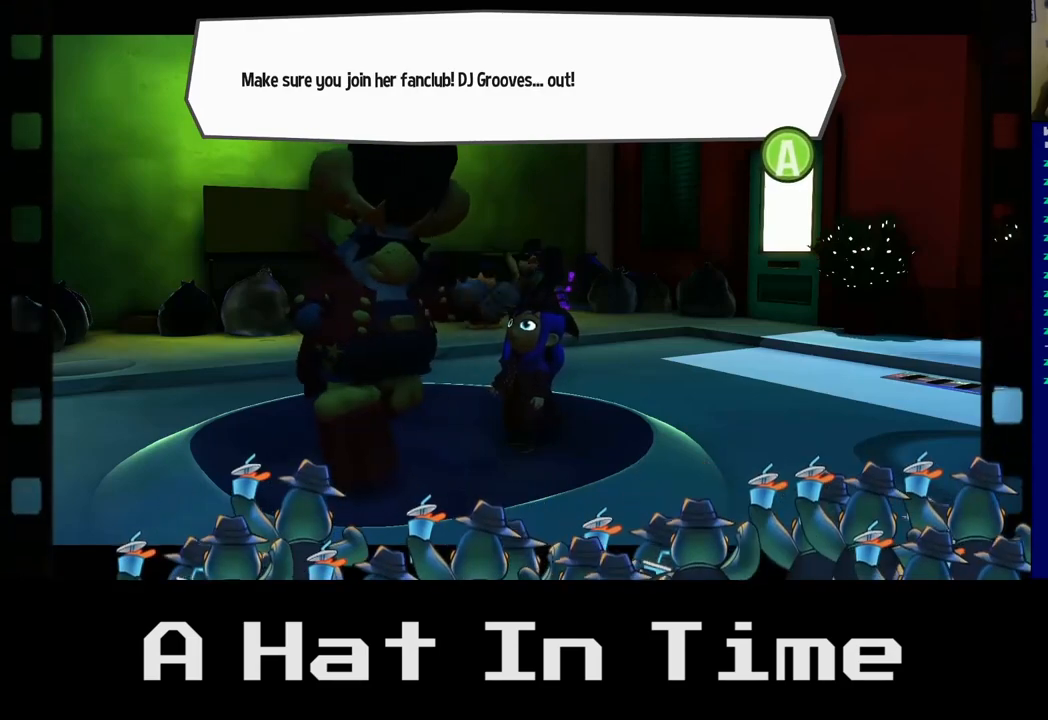
{"buttons": [], "left_stick": "left", "right_stick": "center", "events": []}
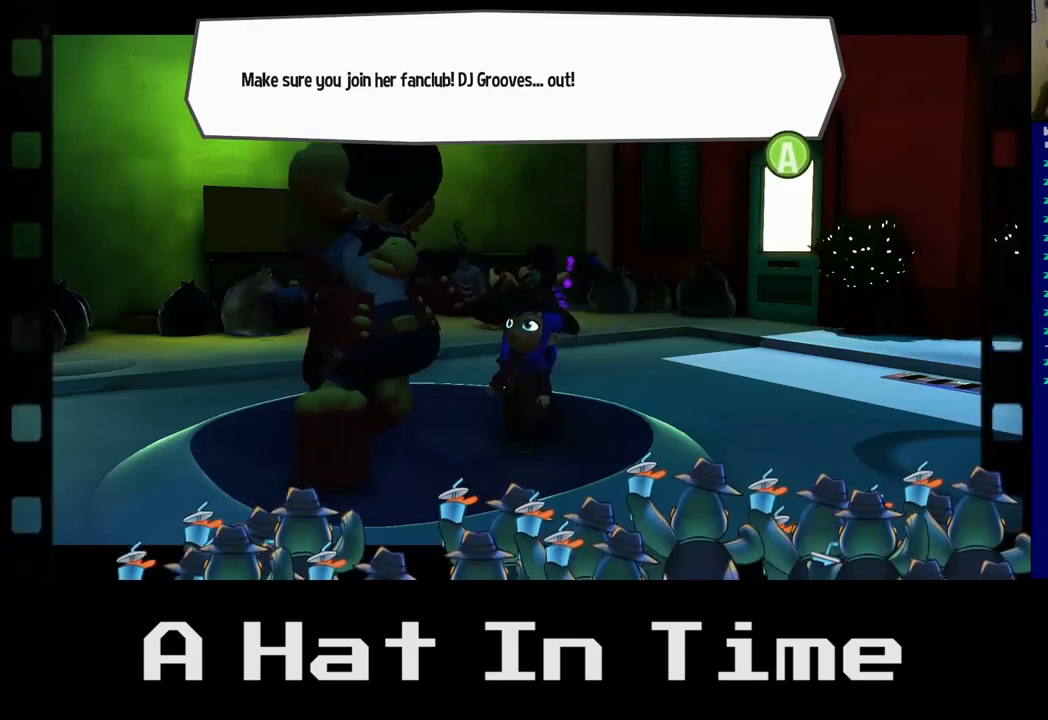
{"buttons": [], "left_stick": "left", "right_stick": "center", "events": []}
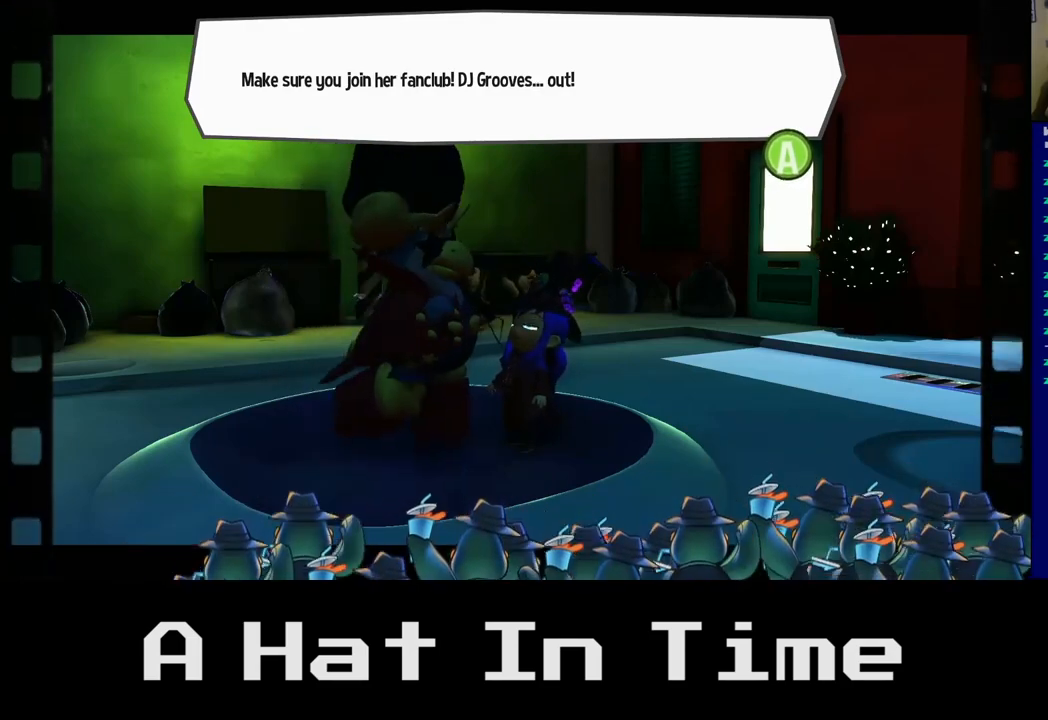
{"buttons": ["B"], "left_stick": "left", "right_stick": "center", "events": [[483, "B", "down"]]}
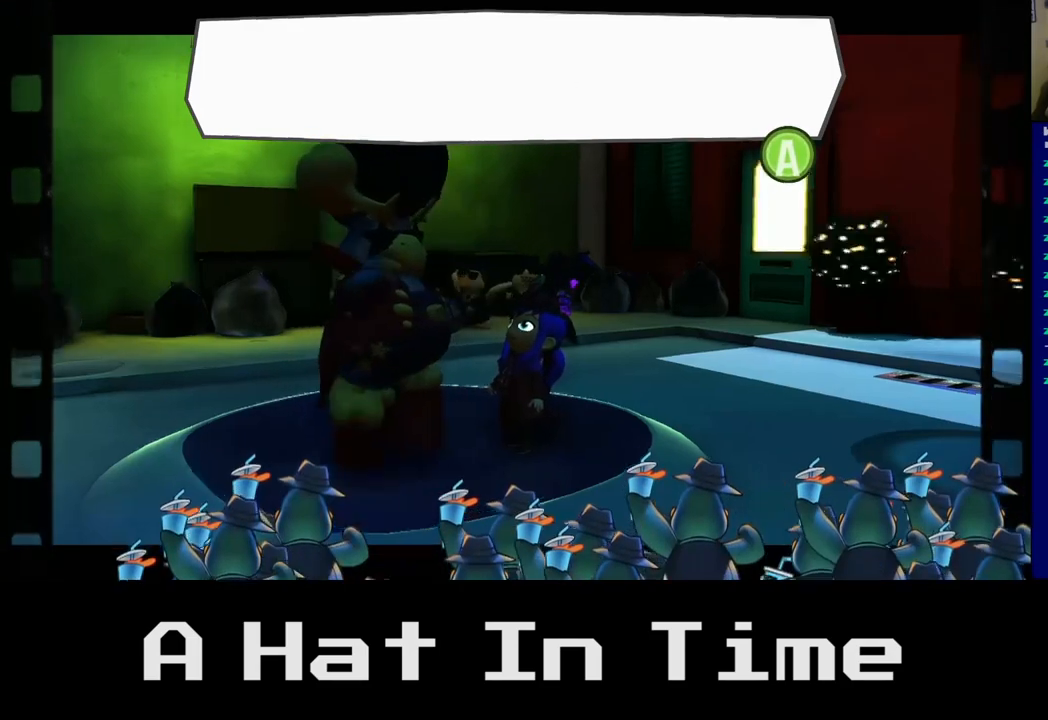
{"buttons": [], "left_stick": "left", "right_stick": "center", "events": [[133, "B", "up"]]}
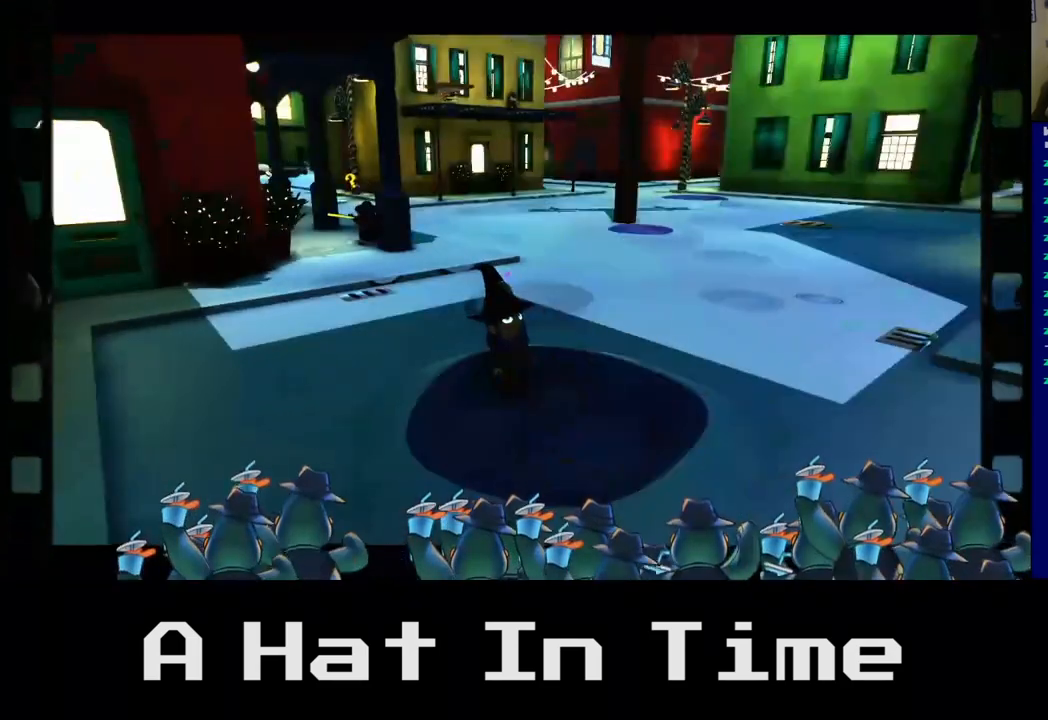
{"buttons": [], "left_stick": "center", "right_stick": "center", "events": [[483, "left_stick", "center"]]}
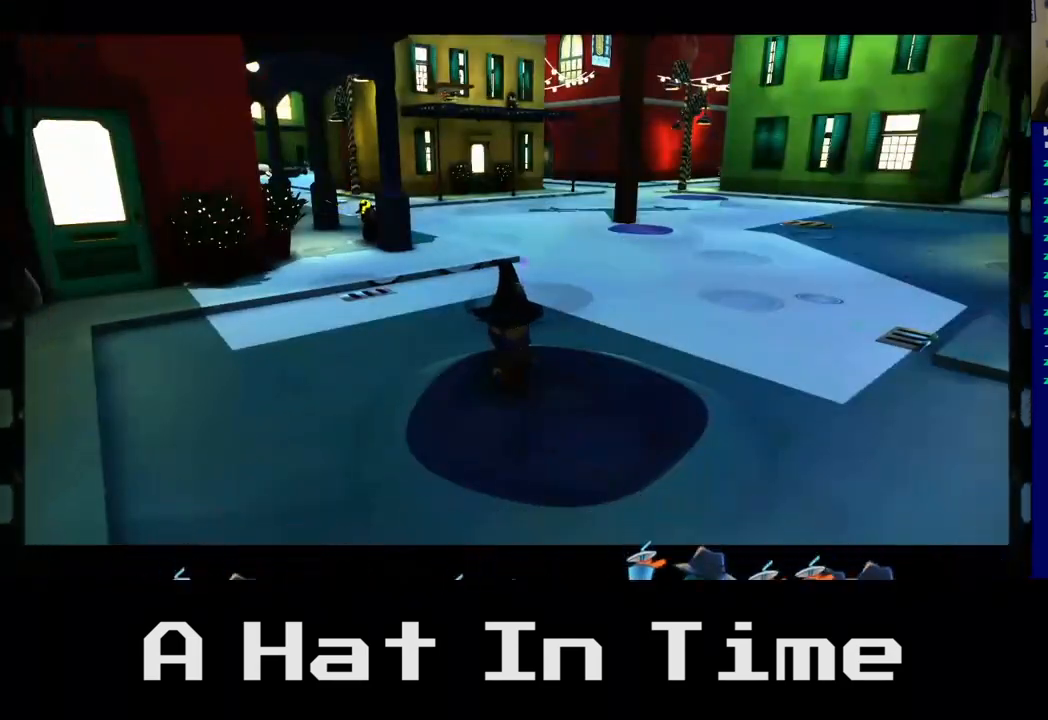
{"buttons": [], "left_stick": "center", "right_stick": "center", "events": []}
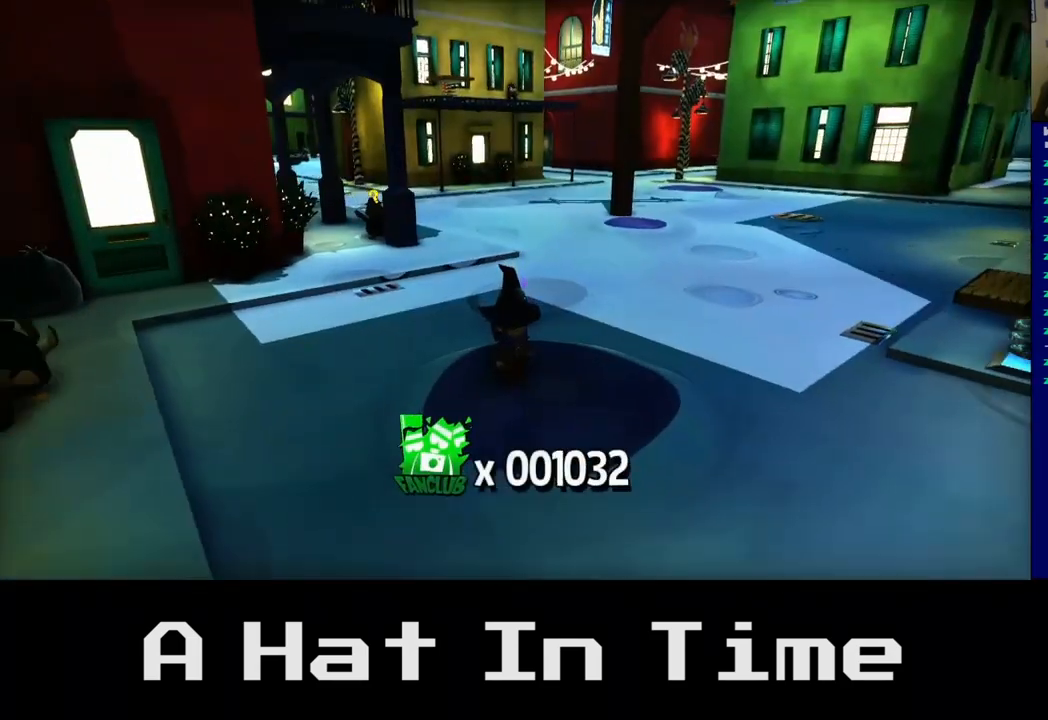
{"buttons": [], "left_stick": "up-left", "right_stick": "center", "events": [[433, "left_stick", "up-left"]]}